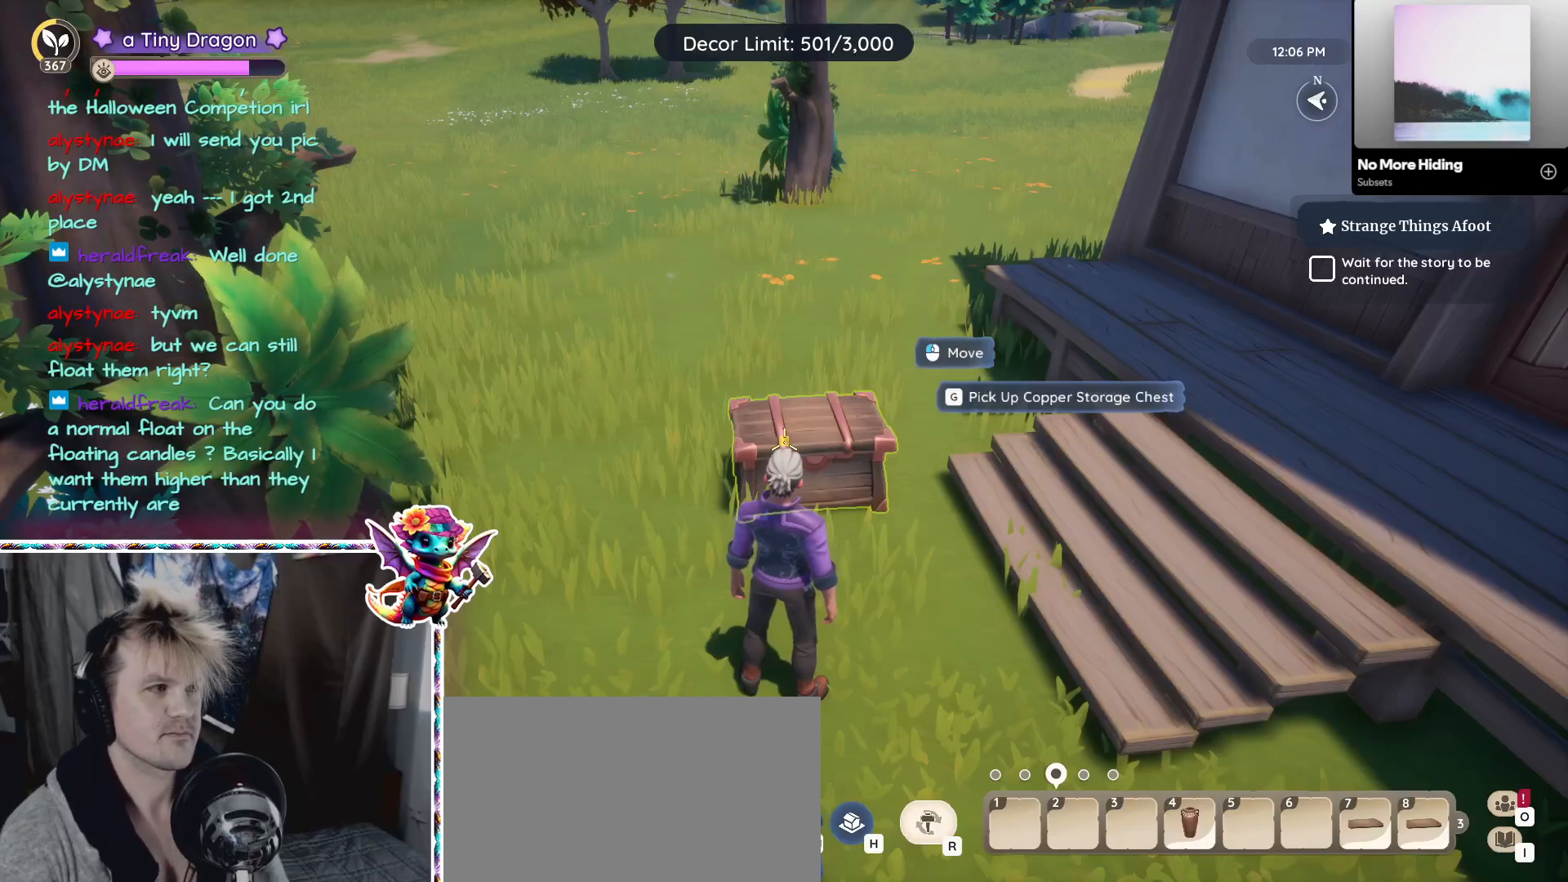
Gameplay with keyboard and mouse; each line is a JSON object with the keys and mouse buttons held at the frame after it. "events" lists presses ("down") and releases ("up") of "1", "2", "3", "4", "5", "a", "alt", "ctrl", "d", "f", "s", "shift", "v", "w", "z", "mouse_left", "mouse_wheel" and "mouse_right" between this image and that frame as [ms after this image, input, new state], when the widget could be followed in between. "mouse_left", "mouse_wheel", "mouse_right" = the "left", "wheel", "right" buttons of the "mouse" list. No other keys are recorded. "wheel" means that the mouse wheel is clicked or scrolled. Mouse movement is not recorded.
{"keys": [], "mouse": [], "events": [[350, "ctrl", "down"], [483, "ctrl", "up"]]}
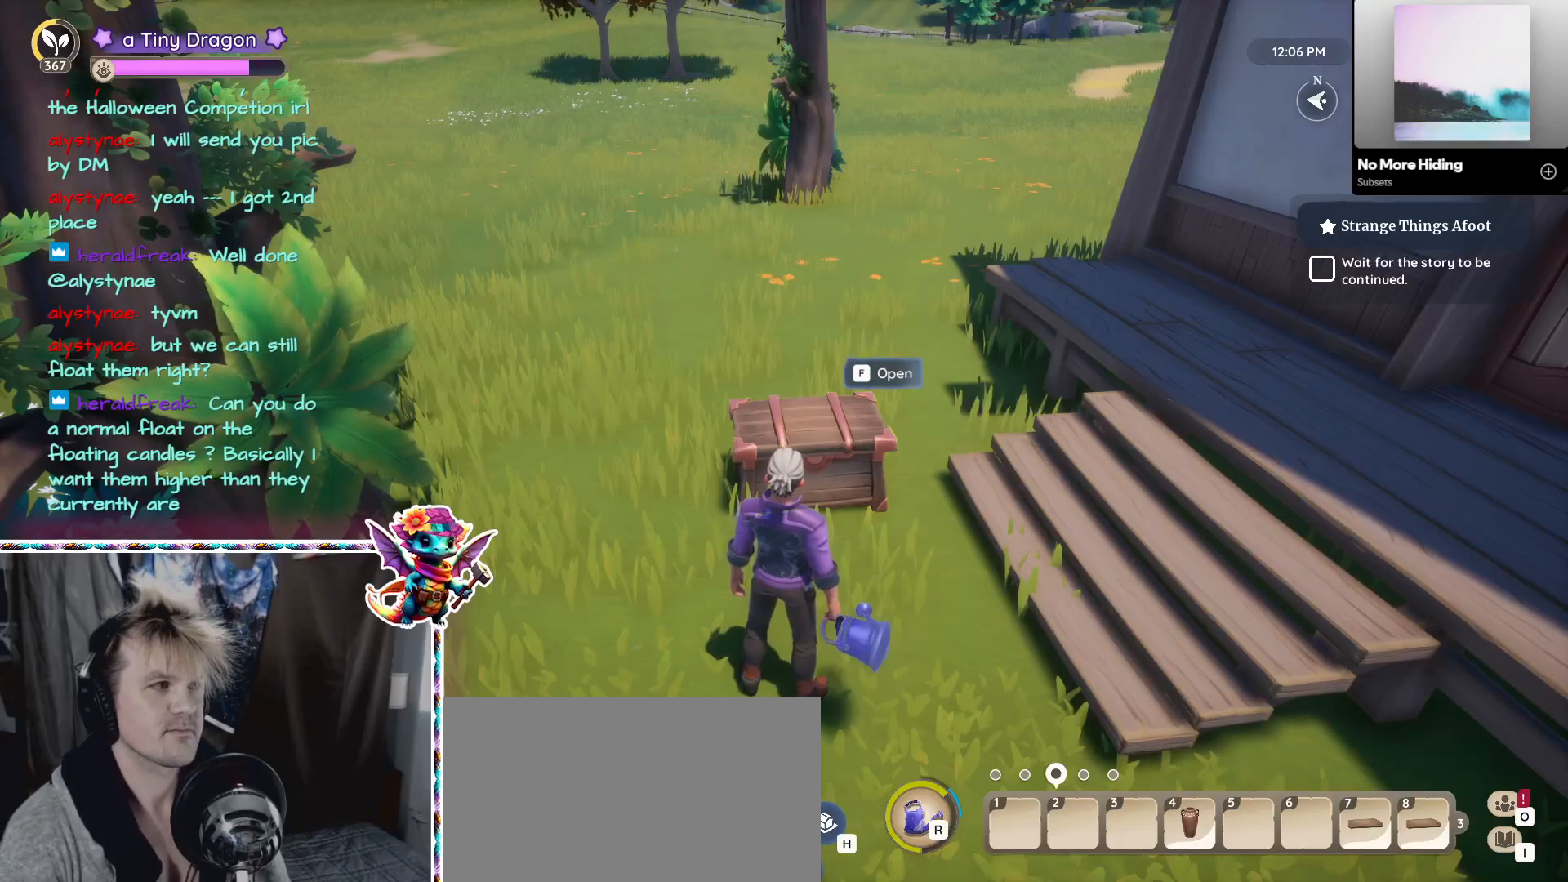
{"keys": [], "mouse": [], "events": []}
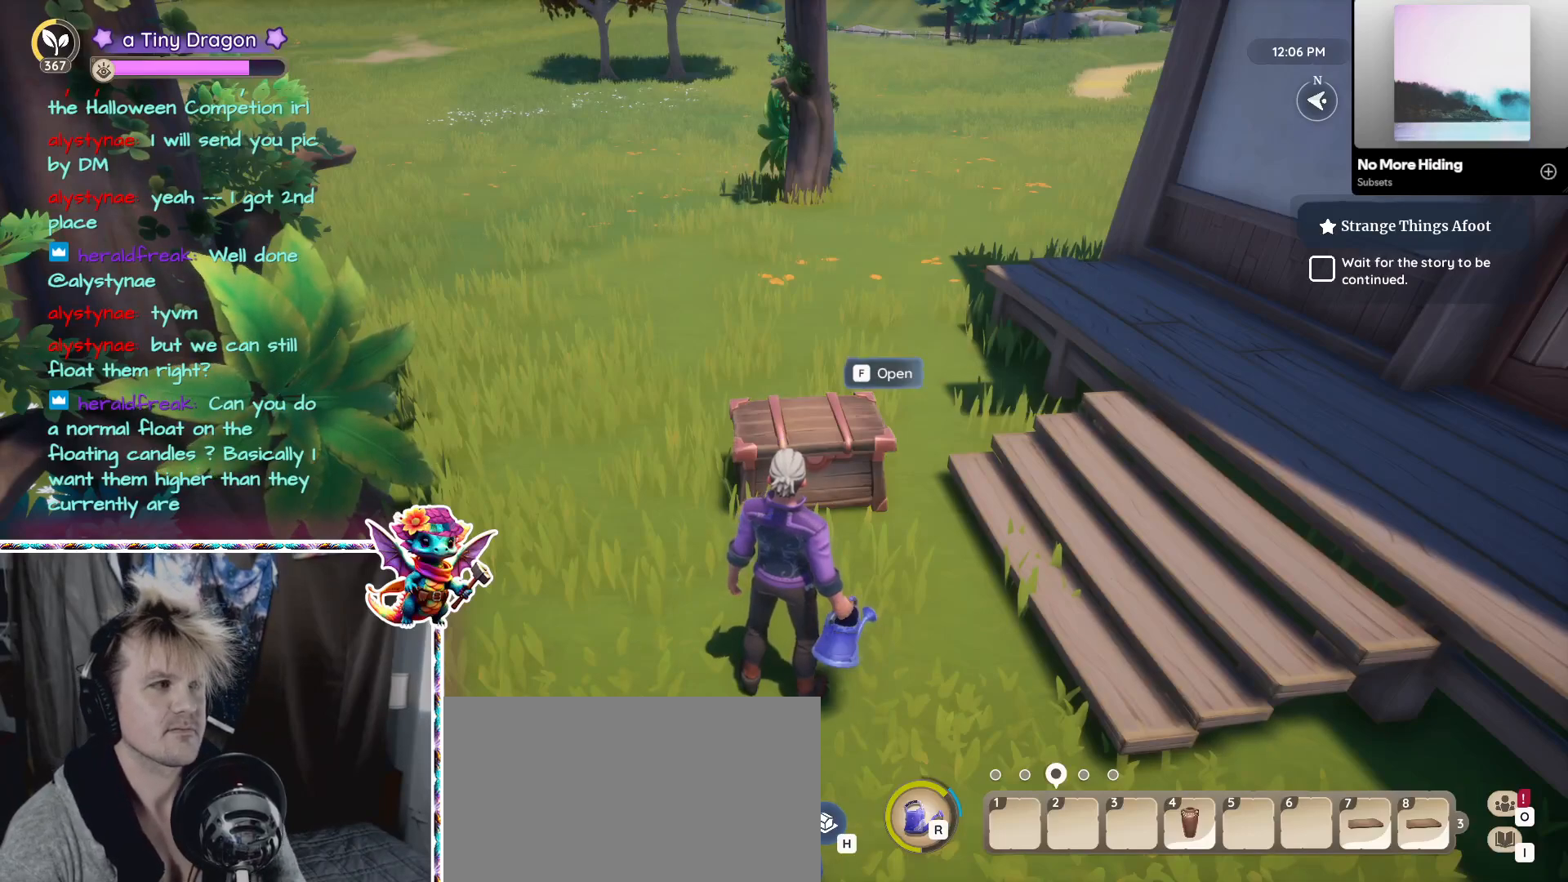
{"keys": [], "mouse": [], "events": [[183, "f", "down"], [283, "f", "up"]]}
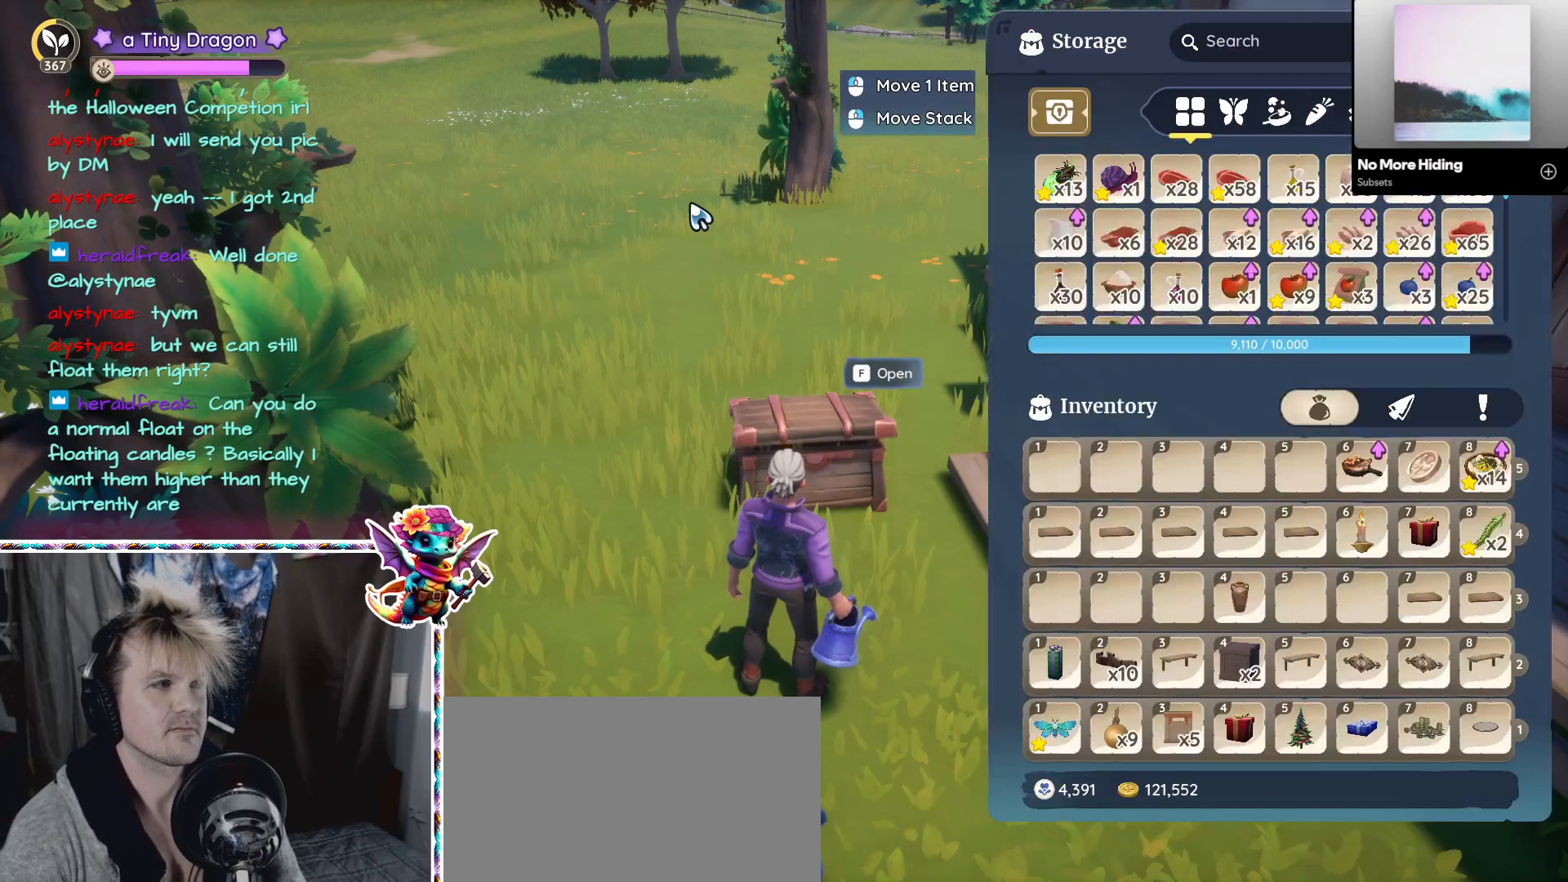
{"keys": [], "mouse": [], "events": []}